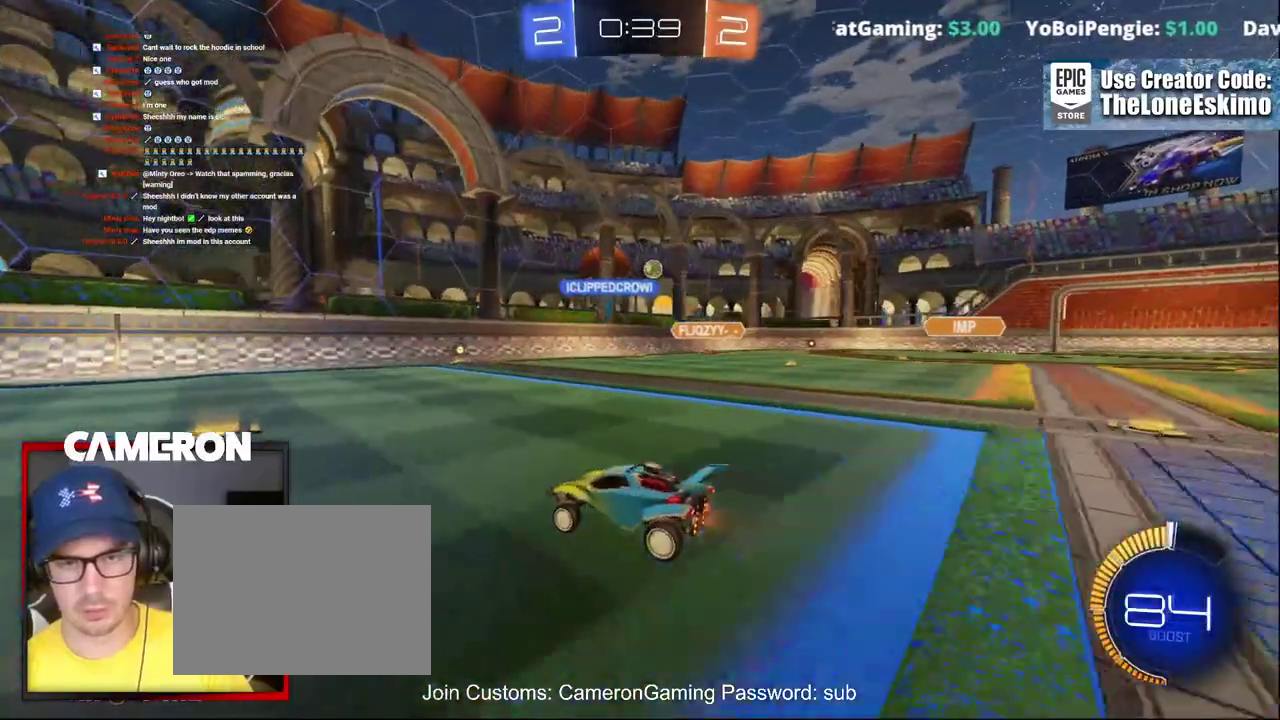
Gameplay with a controller (Xbox layout); each line is a JSON object with the inputs held at the frame after it. "events" lists button and stick changes between this image and that frame as [ms after this image, input, new state], when the widget could be followed in between. This document gives stick clicks only as held states, not as events. Not read: L1 R1.
{"buttons": ["R2"], "left_stick": "right", "right_stick": "center", "events": [[133, "left_stick", "right"], [317, "X", "down"], [417, "X", "up"]]}
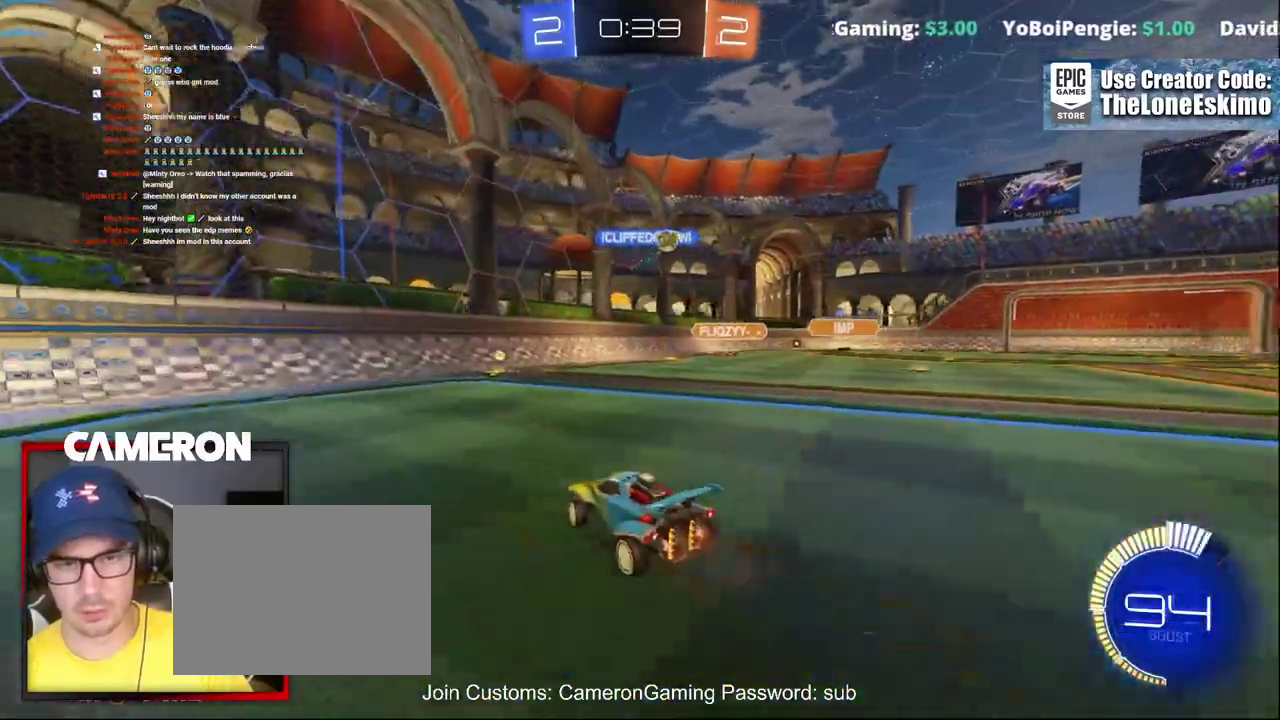
{"buttons": ["B", "R2"], "left_stick": "right", "right_stick": "center", "events": [[33, "B", "down"]]}
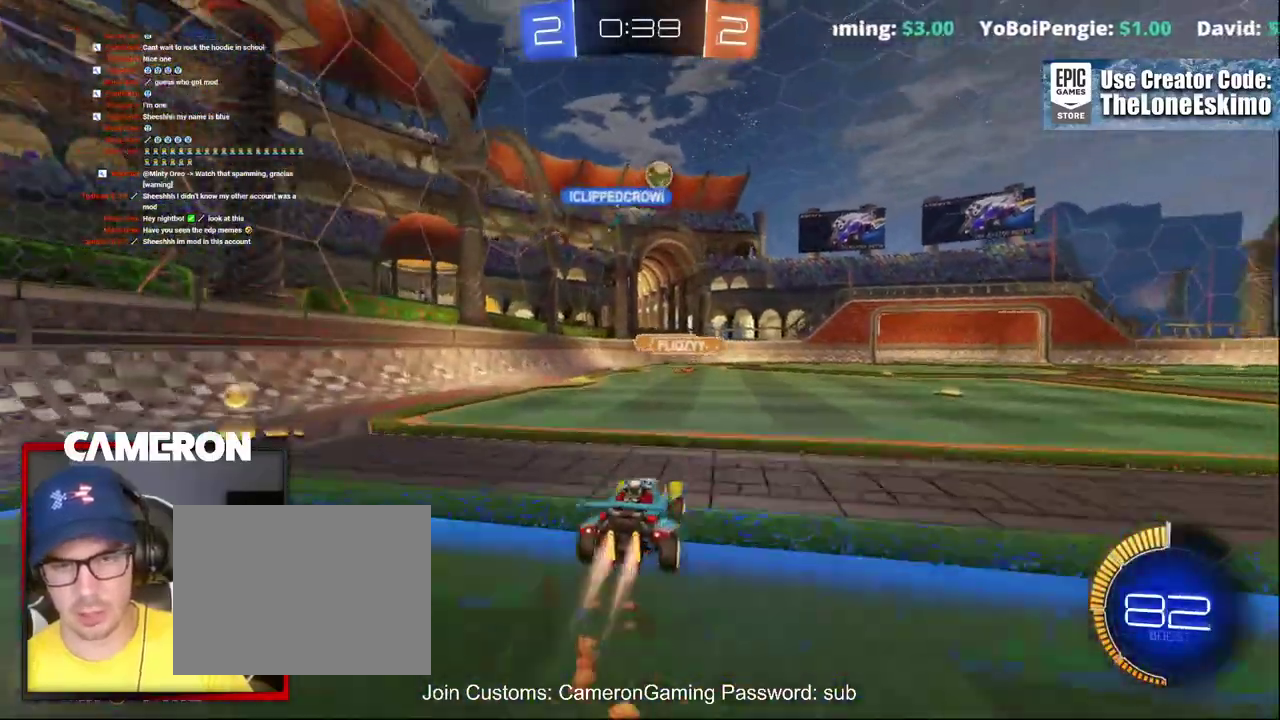
{"buttons": ["R2"], "left_stick": "center", "right_stick": "center", "events": [[50, "B", "up"], [133, "left_stick", "center"], [200, "left_stick", "right"], [467, "left_stick", "center"]]}
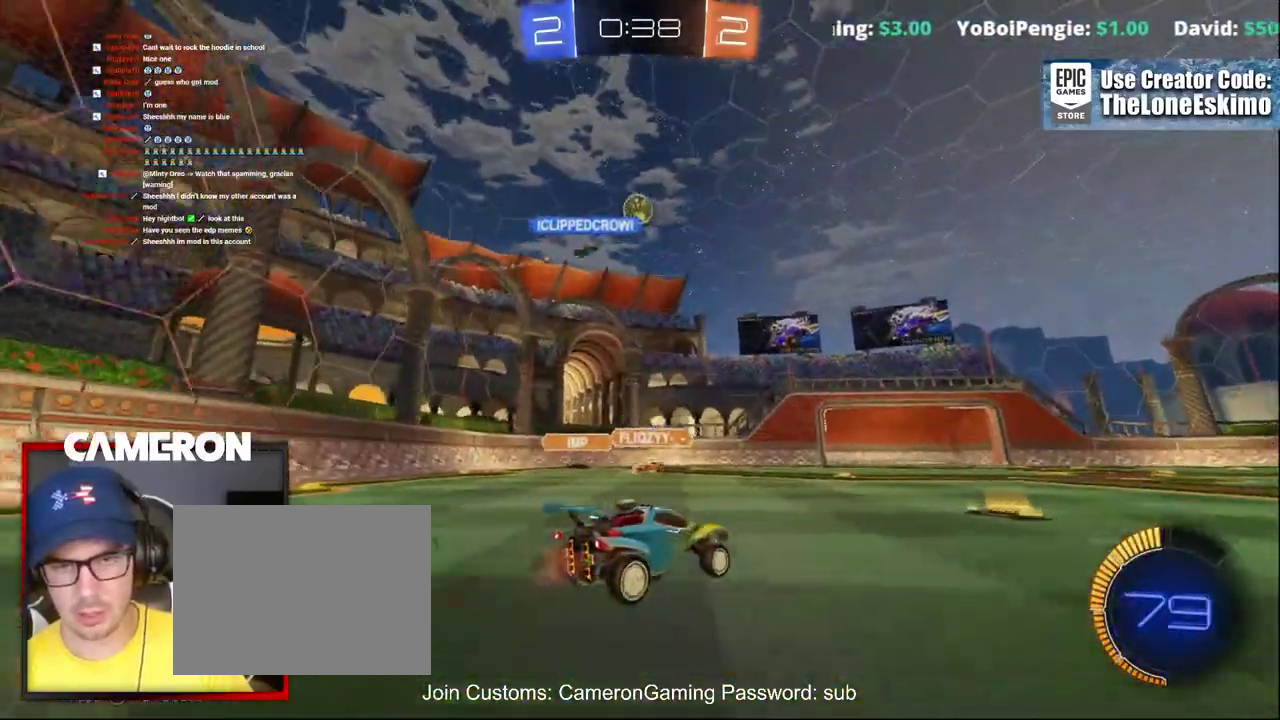
{"buttons": ["R2"], "left_stick": "right", "right_stick": "center", "events": [[233, "left_stick", "right"]]}
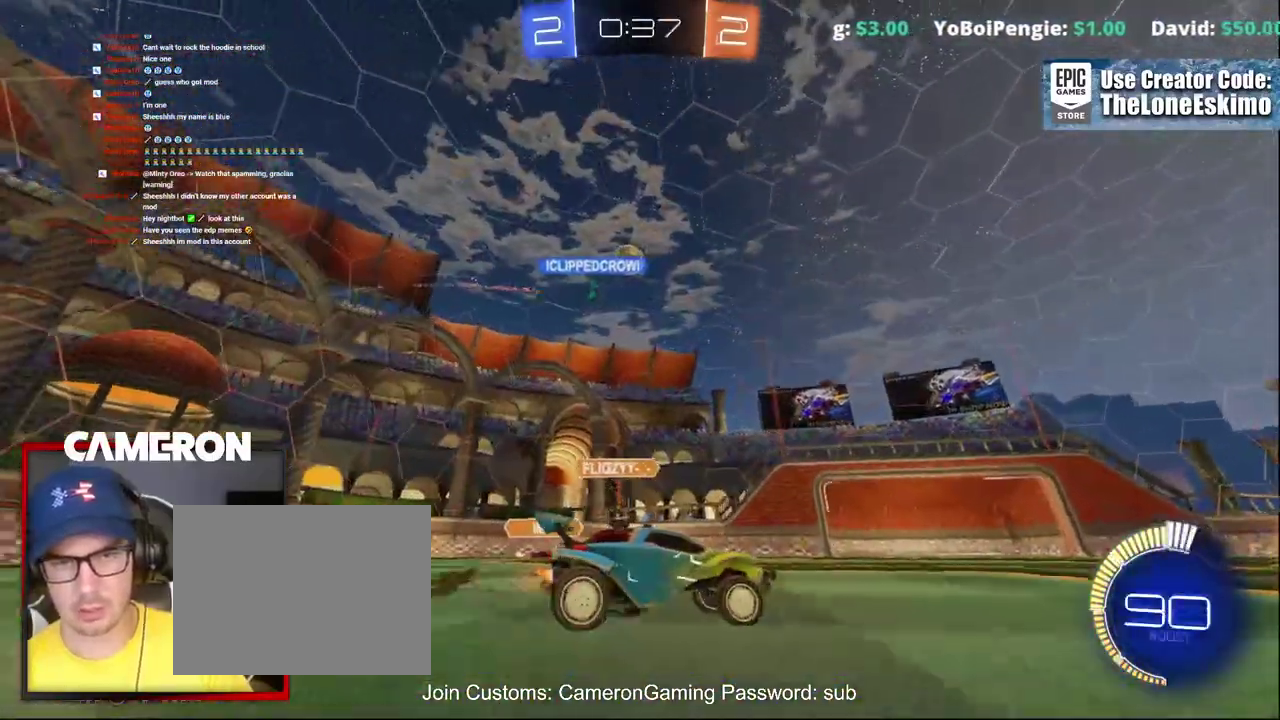
{"buttons": ["R2"], "left_stick": "up-left", "right_stick": "center", "events": [[83, "left_stick", "center"], [250, "left_stick", "left"], [333, "left_stick", "up-left"]]}
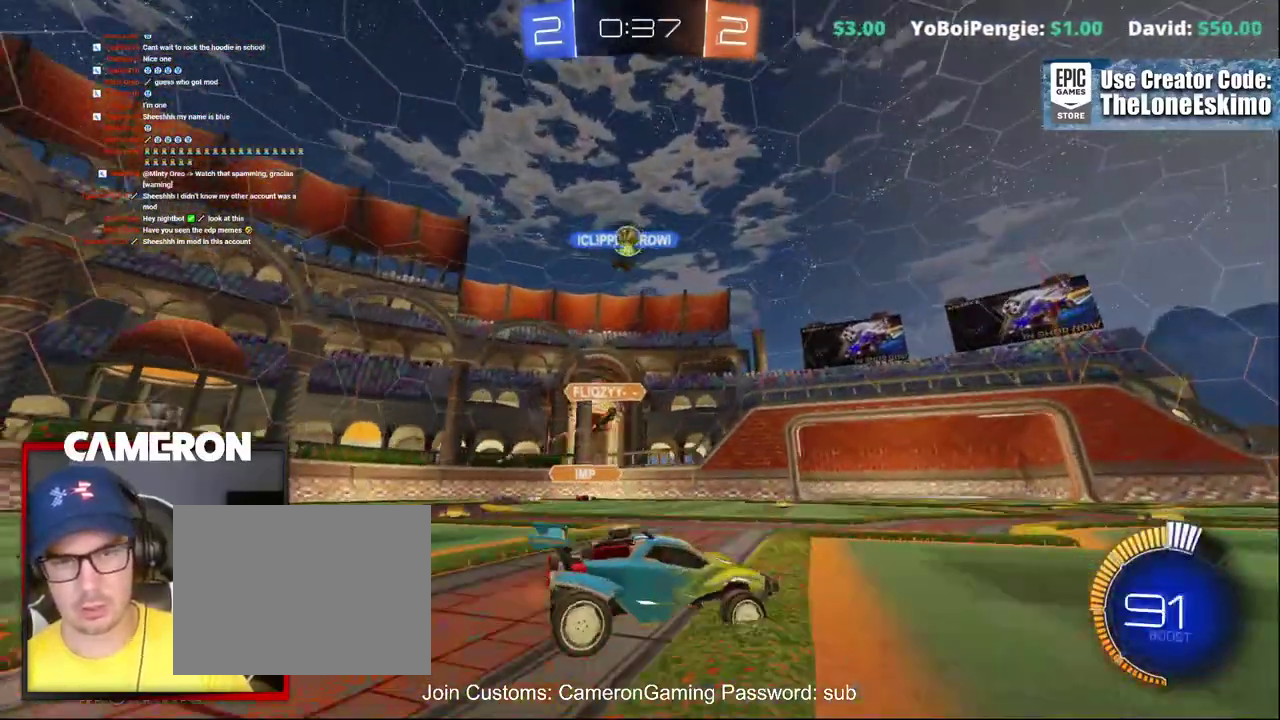
{"buttons": ["R2"], "left_stick": "center", "right_stick": "center"}
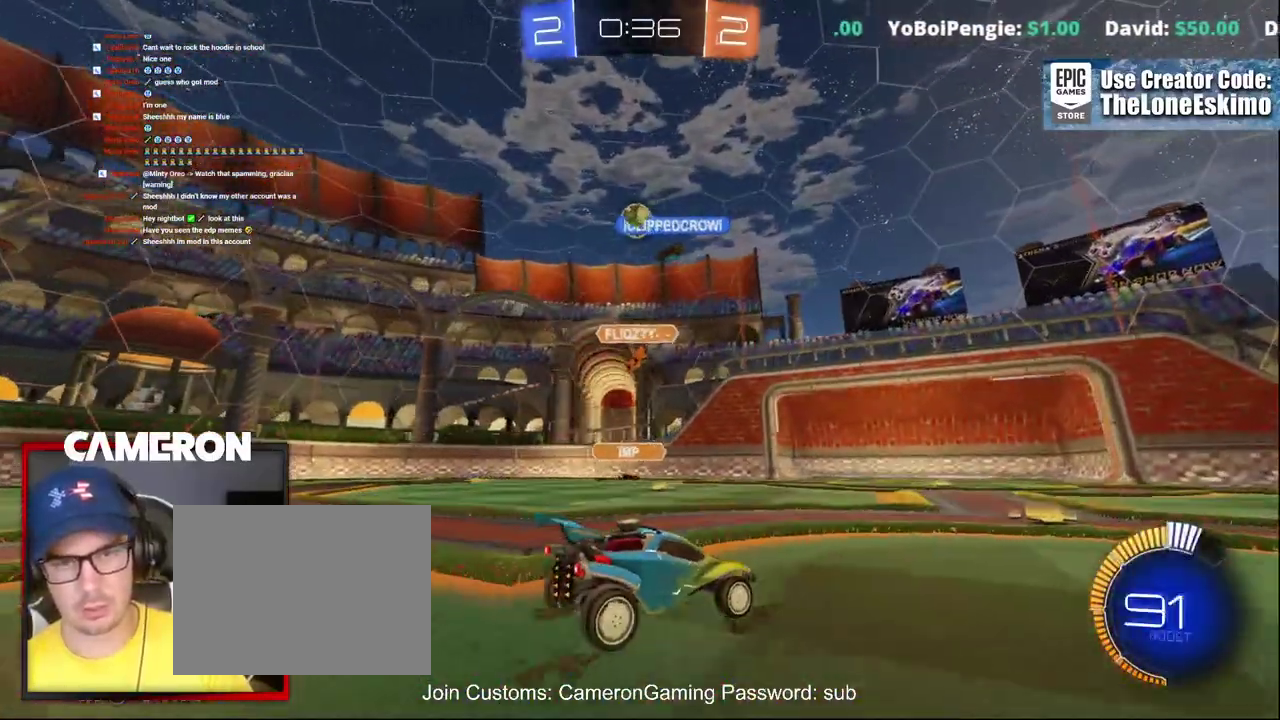
{"buttons": ["B", "R2"], "left_stick": "center", "right_stick": "center", "events": [[133, "left_stick", "up-left"], [200, "B", "down"], [367, "left_stick", "left"], [467, "left_stick", "center"]]}
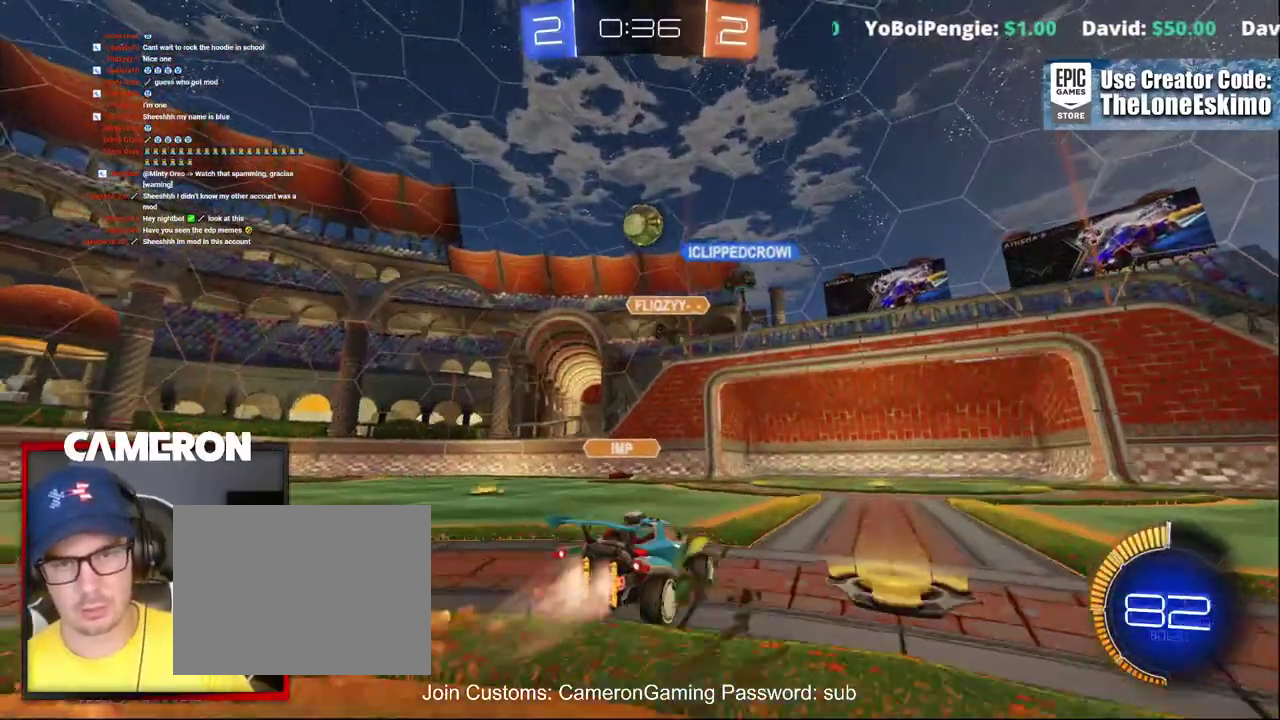
{"buttons": ["B", "R2"], "left_stick": "center", "right_stick": "center", "events": [[33, "A", "down"], [33, "left_stick", "down"], [233, "A", "up"], [233, "left_stick", "down-right"], [367, "left_stick", "center"]]}
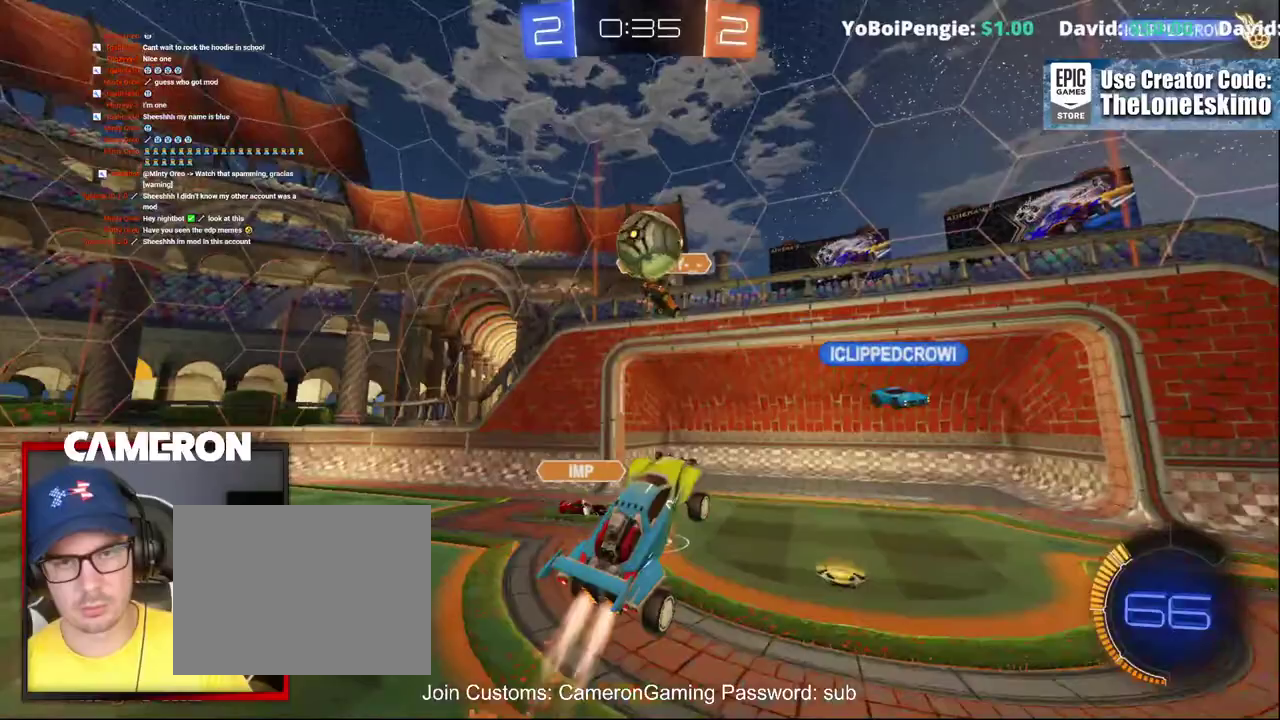
{"buttons": ["R2"], "left_stick": "right", "right_stick": "center", "events": [[200, "B", "up"], [350, "left_stick", "right"]]}
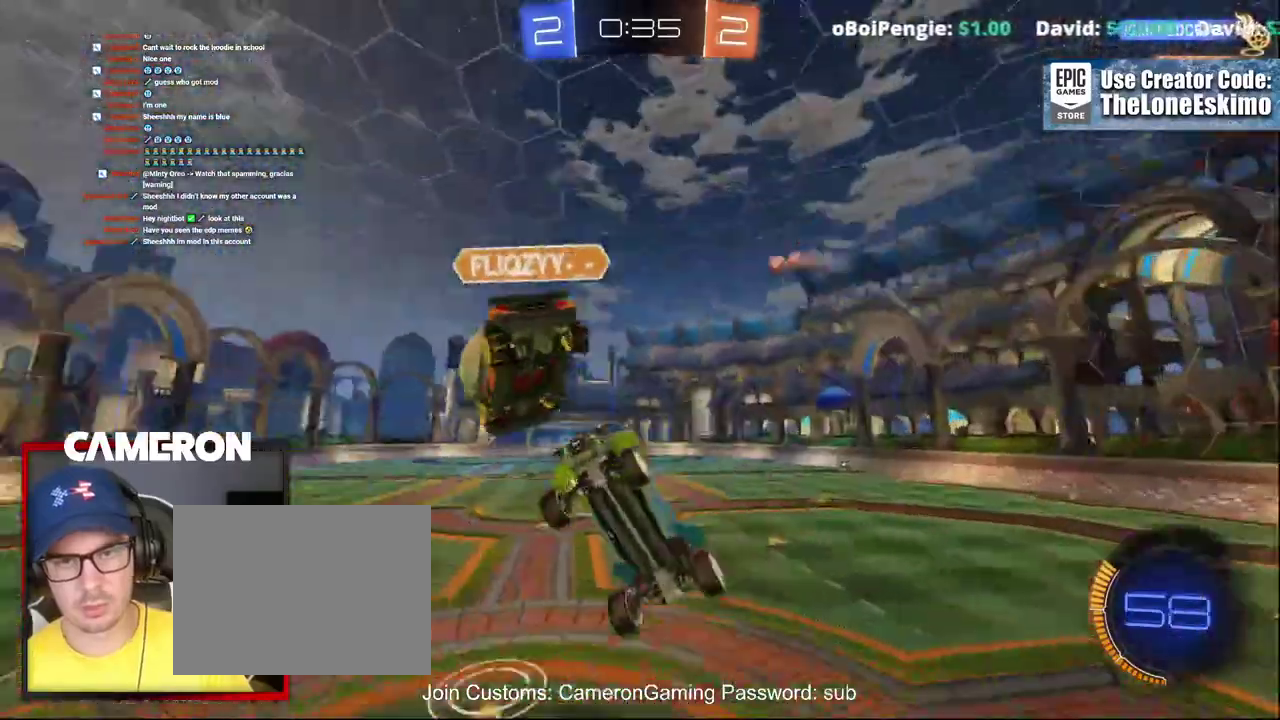
{"buttons": ["R2"], "left_stick": "right", "right_stick": "center", "events": []}
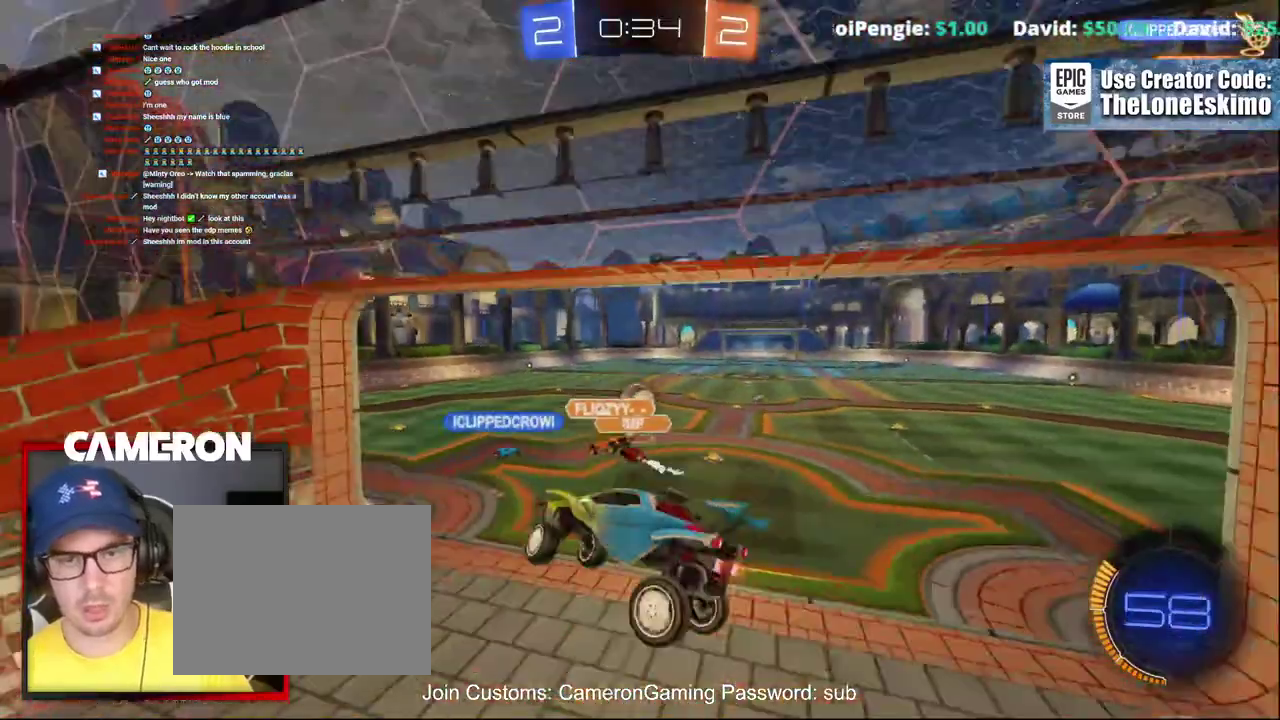
{"buttons": ["B", "R2"], "left_stick": "right", "right_stick": "center", "events": [[200, "left_stick", "center"], [267, "B", "down"], [333, "left_stick", "right"]]}
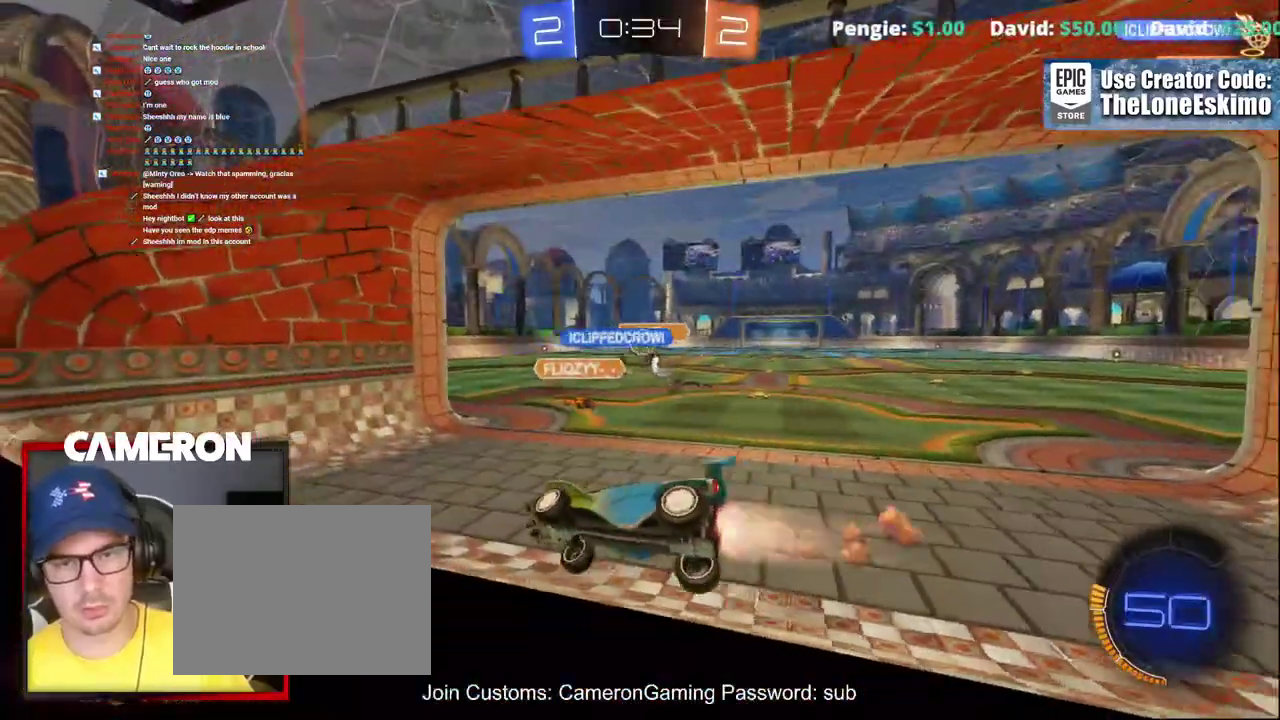
{"buttons": ["B", "R2"], "left_stick": "right", "right_stick": "center", "events": []}
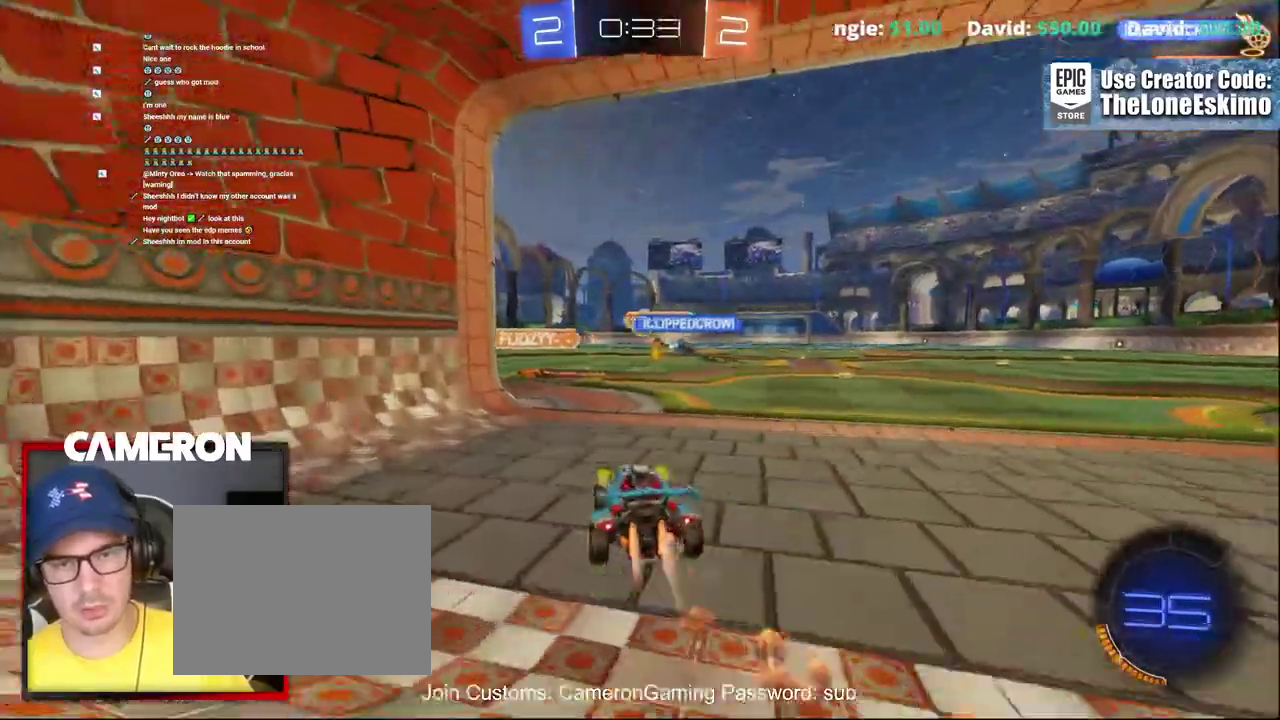
{"buttons": ["B", "R2"], "left_stick": "center", "right_stick": "center", "events": [[333, "left_stick", "center"]]}
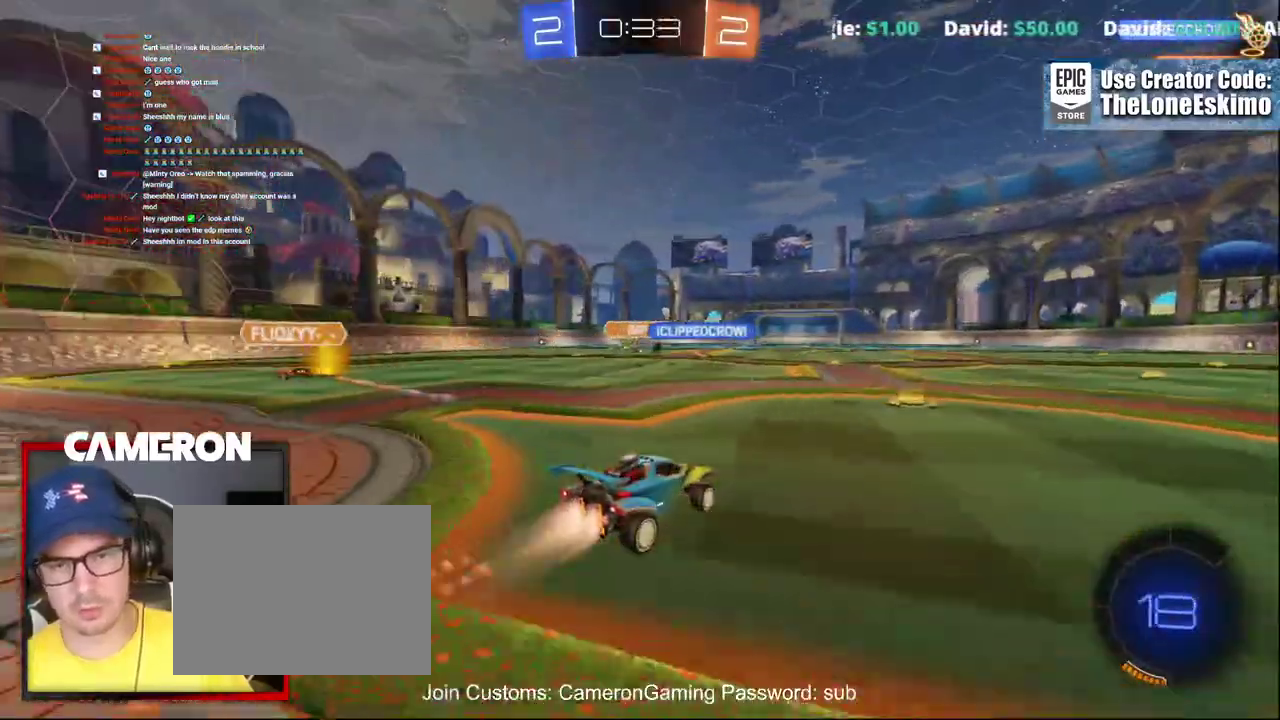
{"buttons": ["B", "R2"], "left_stick": "left", "right_stick": "center", "events": [[117, "left_stick", "left"], [183, "left_stick", "center"], [433, "left_stick", "left"]]}